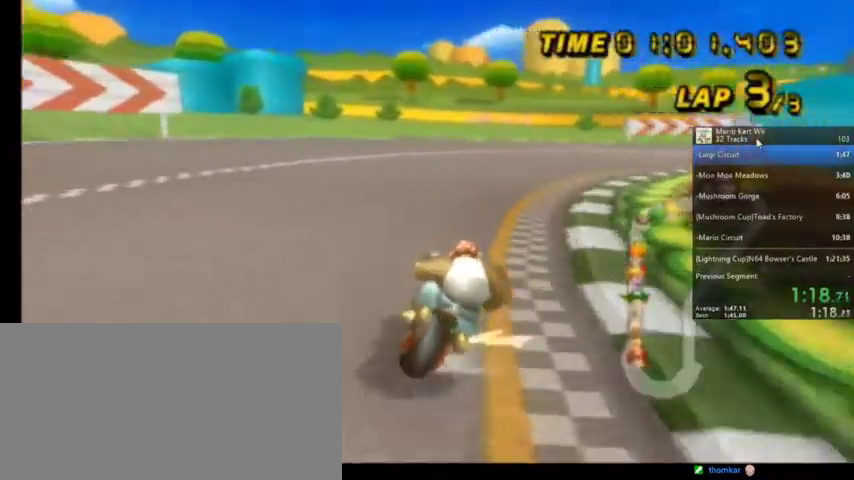
Gameplay with a controller (Nintendo layout); each line is a JSON object with the inputs held at the frame after it. "events" lists button and stick changes between this image and that frame as [ms after this image, input, new state], when the widget could be followed in between. Not read: L1 L3 R3.
{"buttons": ["A", "R1"], "left_stick": "up", "right_stick": "center", "events": [[101, "left_stick", "up-left"], [434, "left_stick", "up"]]}
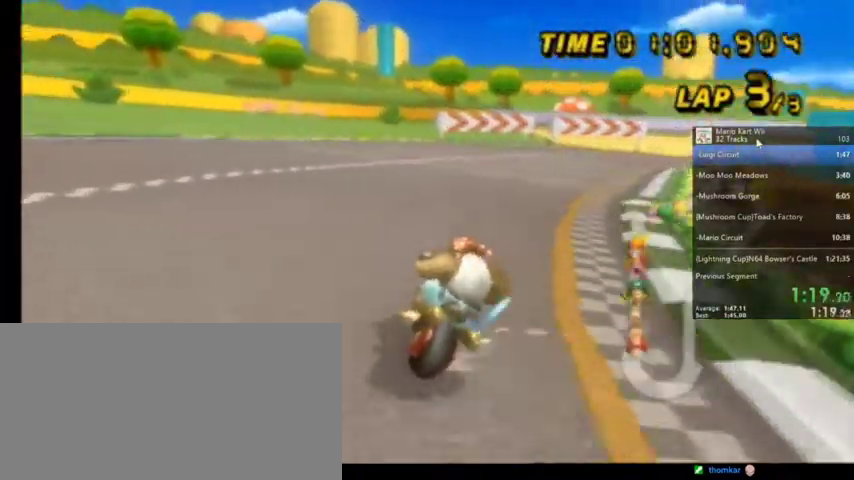
{"buttons": ["A", "R1"], "left_stick": "up", "right_stick": "center", "events": [[33, "left_stick", "up-right"], [500, "left_stick", "up"]]}
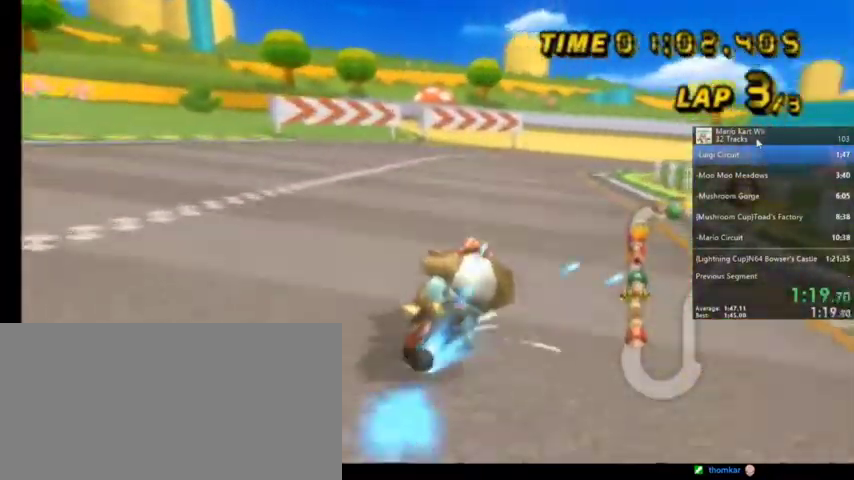
{"buttons": ["A", "R1"], "left_stick": "up", "right_stick": "center", "events": []}
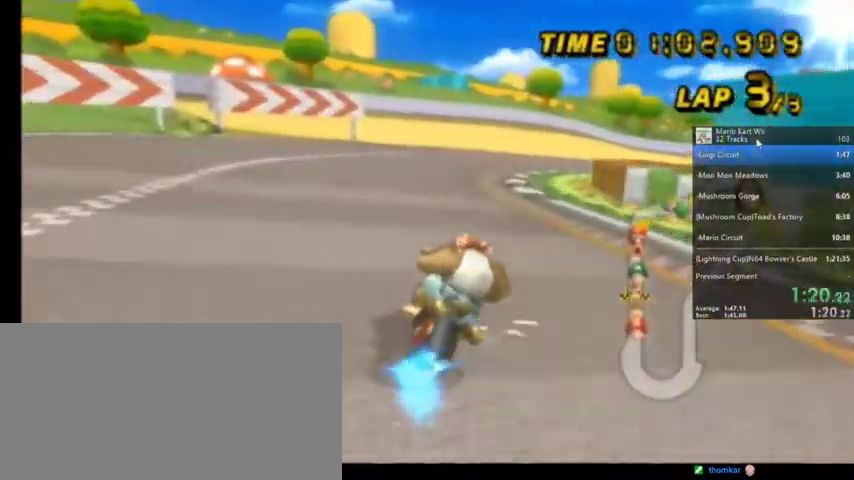
{"buttons": ["A", "R1"], "left_stick": "up-right", "right_stick": "center", "events": [[33, "left_stick", "up-right"], [167, "left_stick", "up"], [400, "left_stick", "up-right"]]}
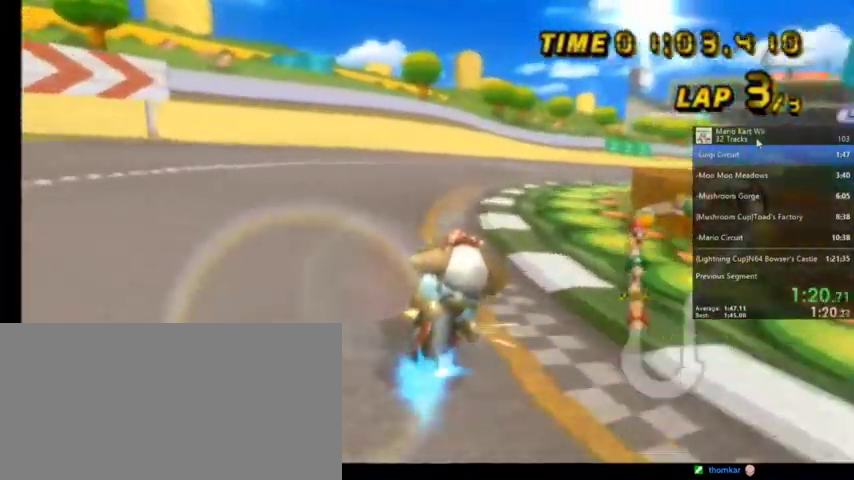
{"buttons": ["A", "R1"], "left_stick": "center", "right_stick": "center", "events": [[501, "left_stick", "center"]]}
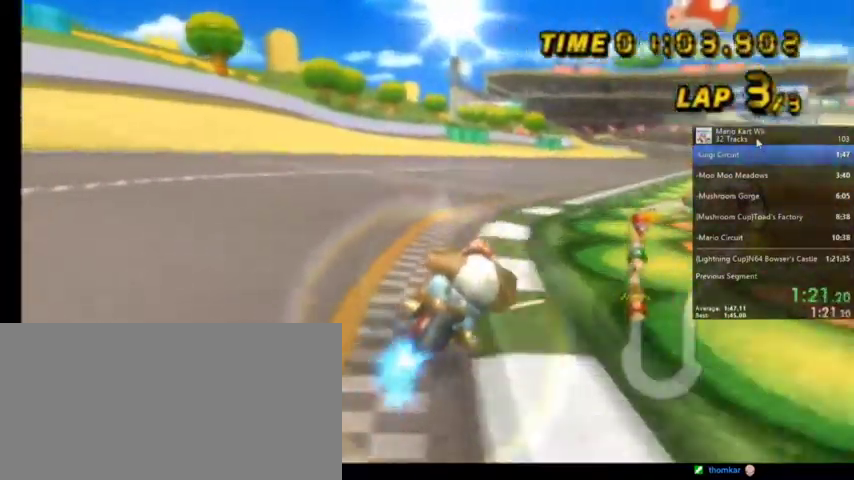
{"buttons": ["A"], "left_stick": "center", "right_stick": "center", "events": [[100, "DPAD_UP", "down"], [100, "R1", "up"], [200, "DPAD_UP", "up"]]}
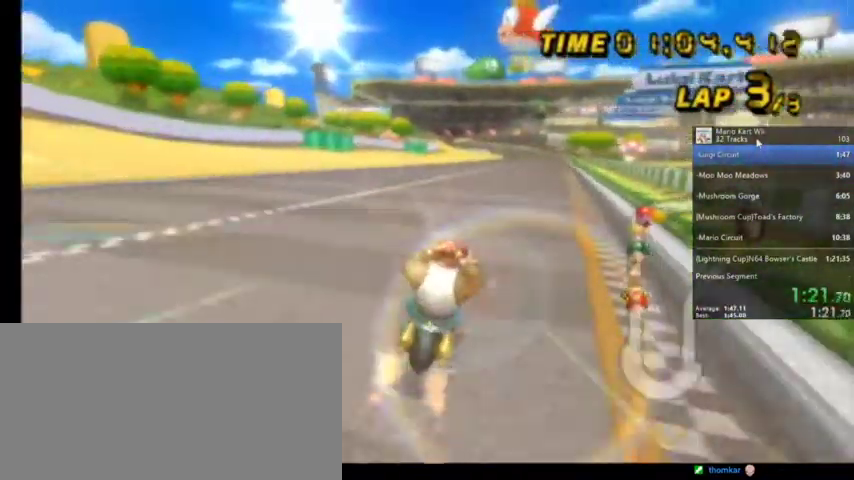
{"buttons": ["A"], "left_stick": "center", "right_stick": "center", "events": []}
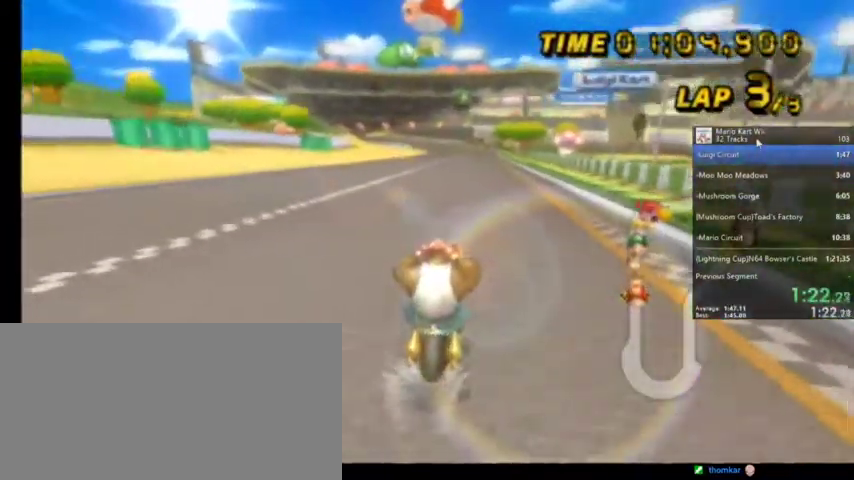
{"buttons": ["A"], "left_stick": "center", "right_stick": "center", "events": []}
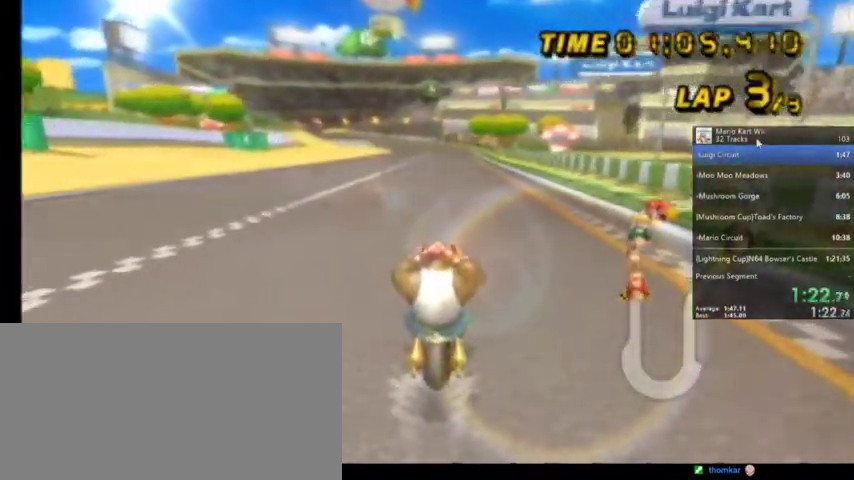
{"buttons": ["A"], "left_stick": "center", "right_stick": "center", "events": []}
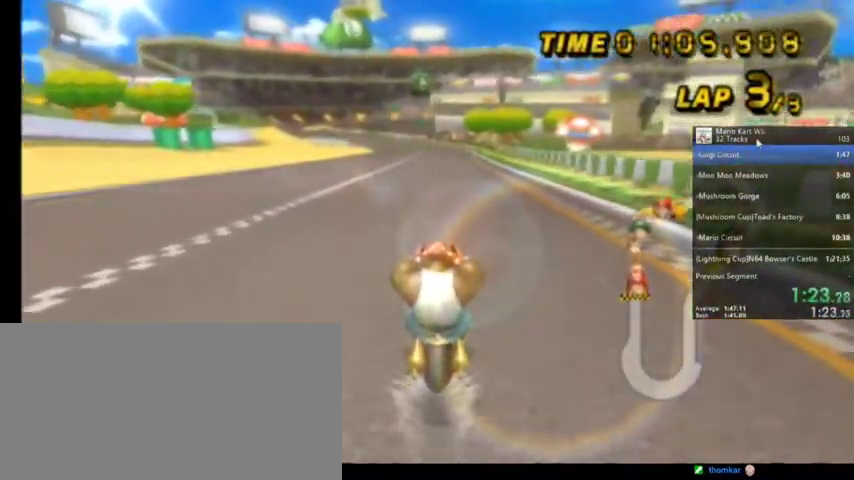
{"buttons": ["A"], "left_stick": "center", "right_stick": "center", "events": []}
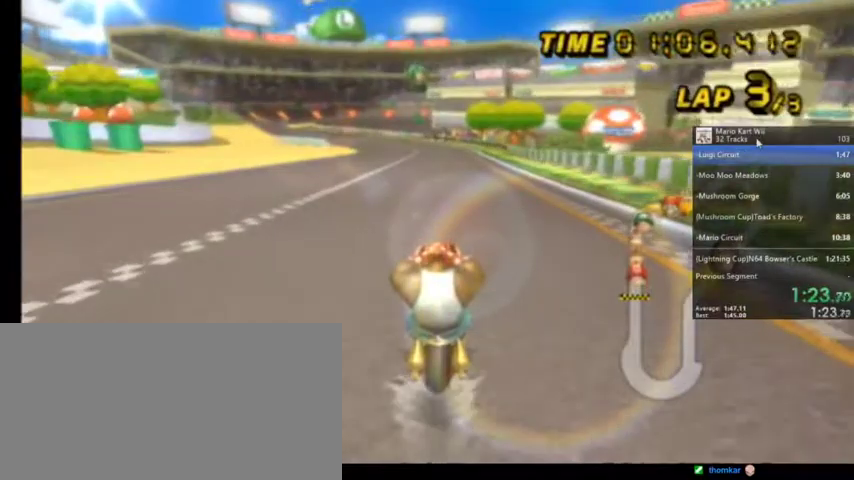
{"buttons": ["A"], "left_stick": "center", "right_stick": "center", "events": [[134, "DPAD_UP", "down"], [234, "DPAD_UP", "up"], [367, "DPAD_UP", "down"], [468, "DPAD_UP", "up"]]}
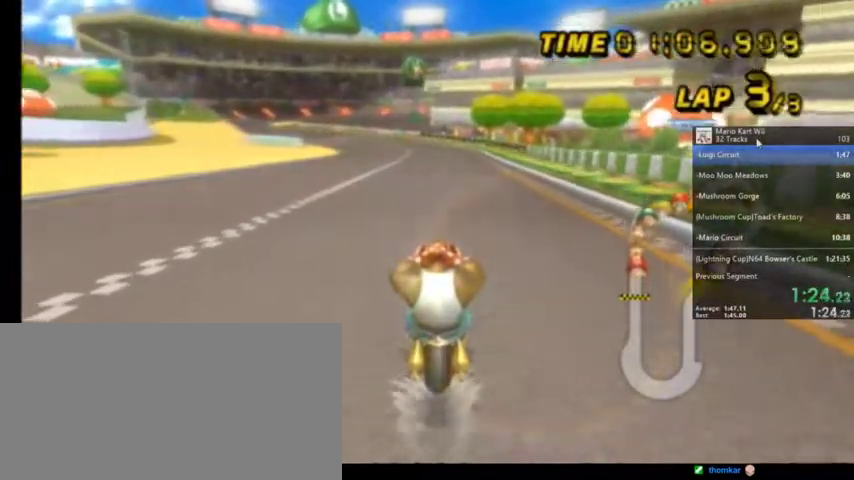
{"buttons": ["A", "DPAD_UP"], "left_stick": "center", "right_stick": "center", "events": [[67, "DPAD_UP", "down"], [133, "DPAD_UP", "up"], [267, "DPAD_UP", "down"], [367, "DPAD_UP", "up"], [500, "DPAD_UP", "down"]]}
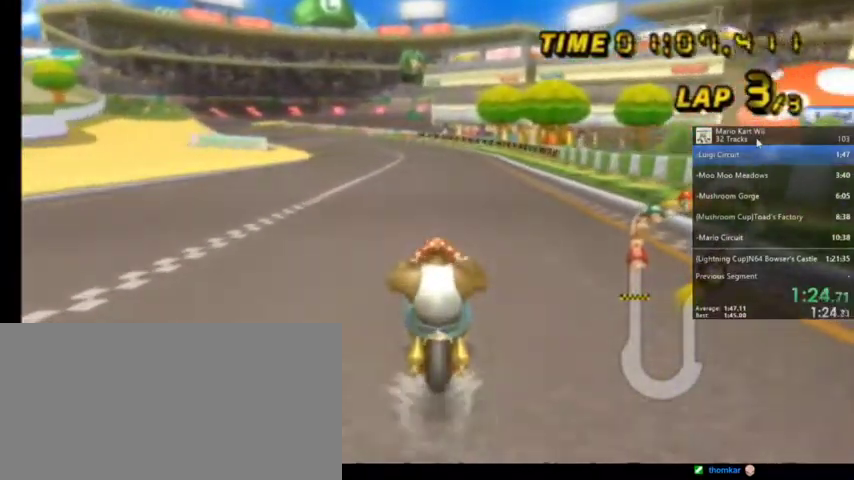
{"buttons": ["A"], "left_stick": "center", "right_stick": "center", "events": [[101, "DPAD_UP", "up"]]}
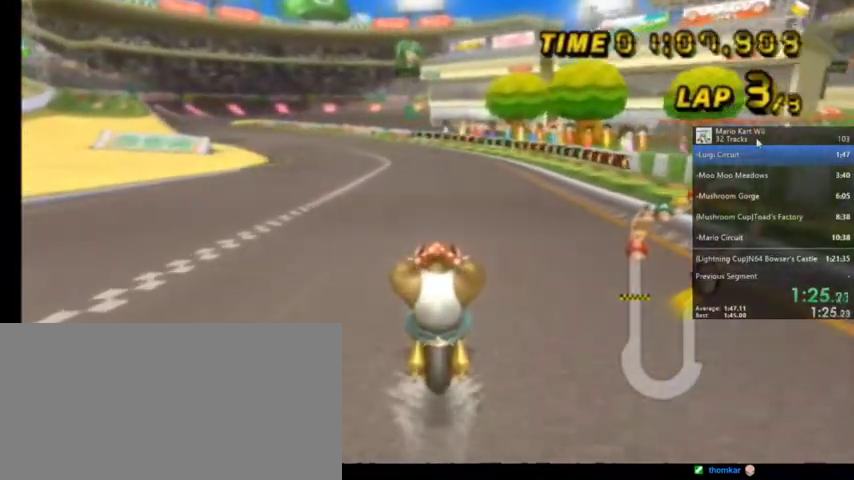
{"buttons": ["A", "R1"], "left_stick": "left", "right_stick": "center", "events": [[167, "R1", "down"], [233, "left_stick", "left"]]}
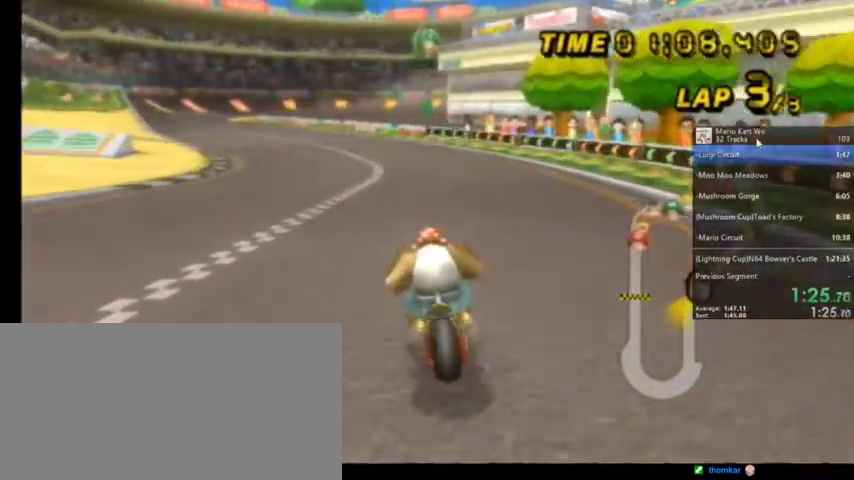
{"buttons": ["A"], "left_stick": "center", "right_stick": "center", "events": [[134, "left_stick", "center"], [201, "R1", "up"], [267, "DPAD_UP", "down"], [367, "DPAD_UP", "up"]]}
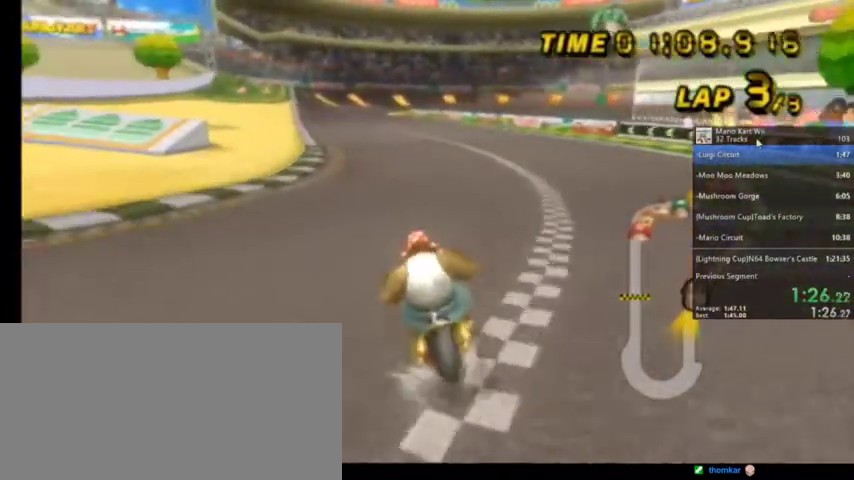
{"buttons": ["A"], "left_stick": "center", "right_stick": "center", "events": []}
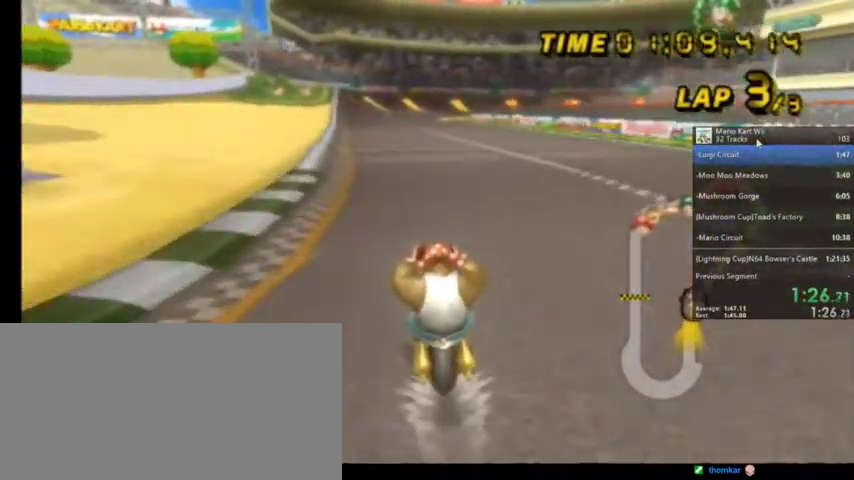
{"buttons": ["A"], "left_stick": "center", "right_stick": "center", "events": [[100, "left_stick", "left"], [301, "left_stick", "center"]]}
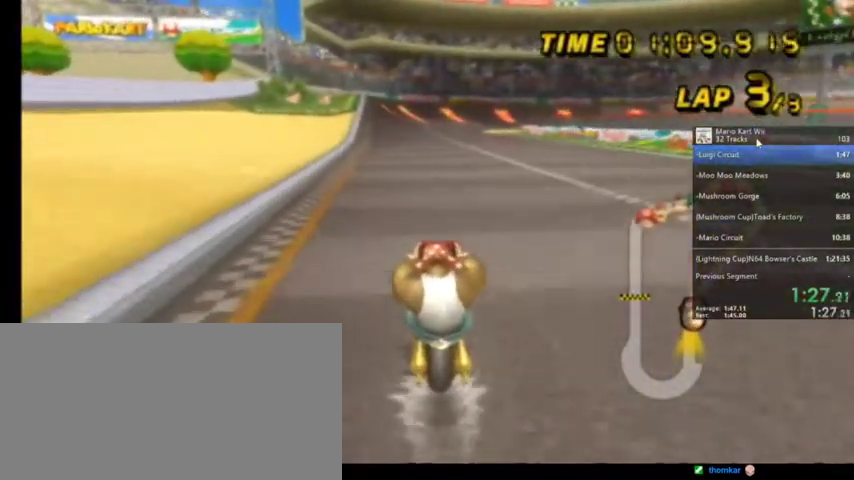
{"buttons": ["A"], "left_stick": "left", "right_stick": "center", "events": [[434, "left_stick", "left"]]}
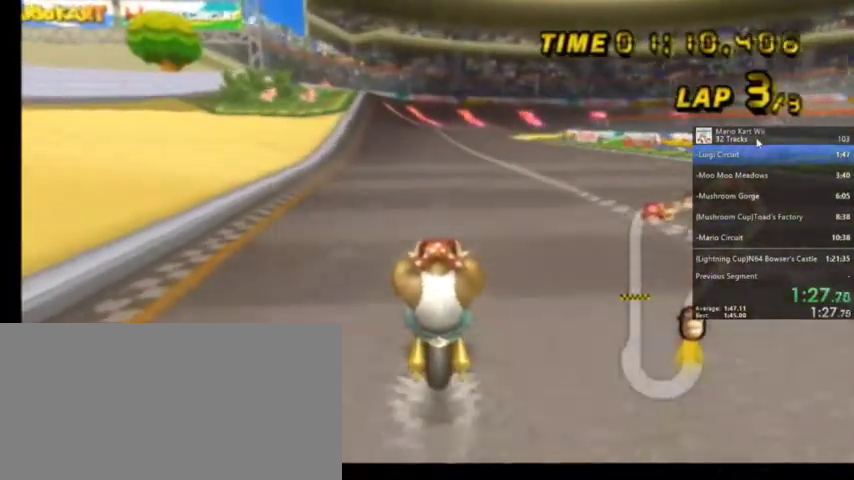
{"buttons": ["A"], "left_stick": "center", "right_stick": "center", "events": [[67, "left_stick", "center"]]}
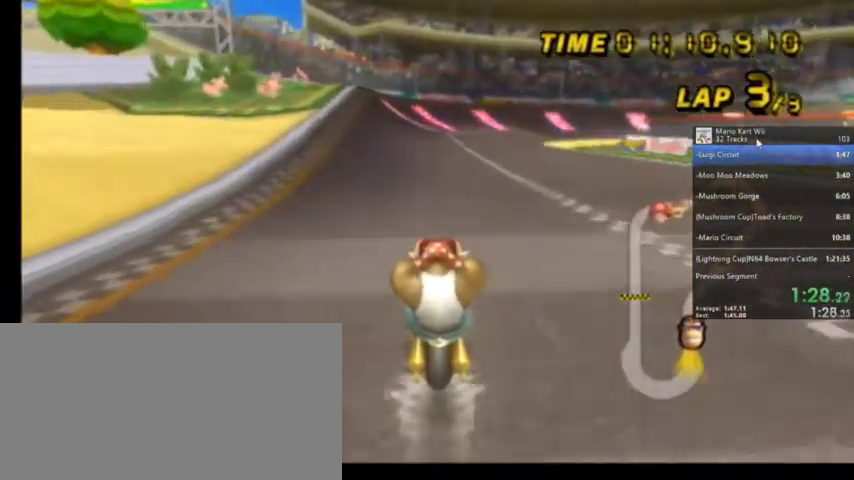
{"buttons": ["A"], "left_stick": "center", "right_stick": "center", "events": []}
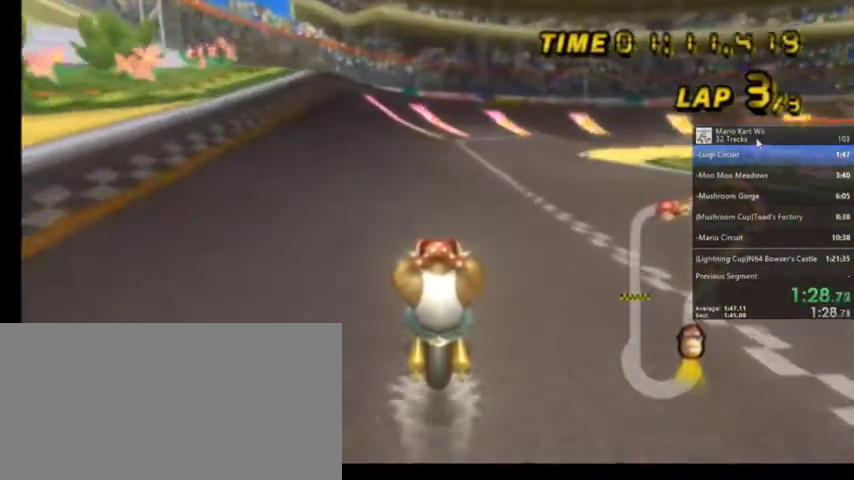
{"buttons": ["A"], "left_stick": "center", "right_stick": "center", "events": []}
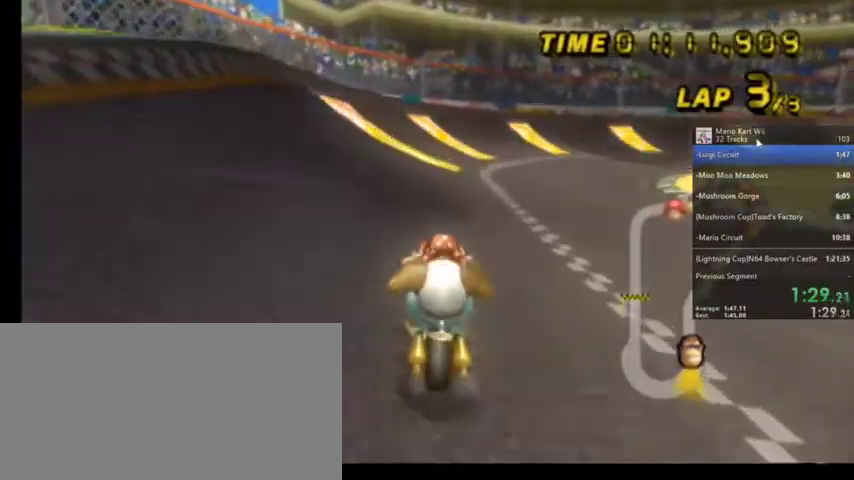
{"buttons": ["A", "R1"], "left_stick": "up-right", "right_stick": "center", "events": [[233, "R1", "down"], [300, "left_stick", "up-right"]]}
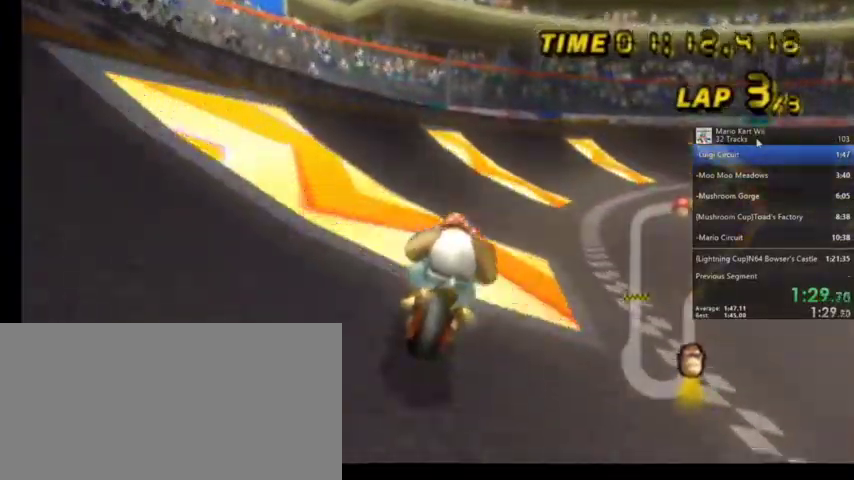
{"buttons": ["A", "R1"], "left_stick": "up-right", "right_stick": "center", "events": [[134, "left_stick", "up-left"], [468, "left_stick", "up-right"]]}
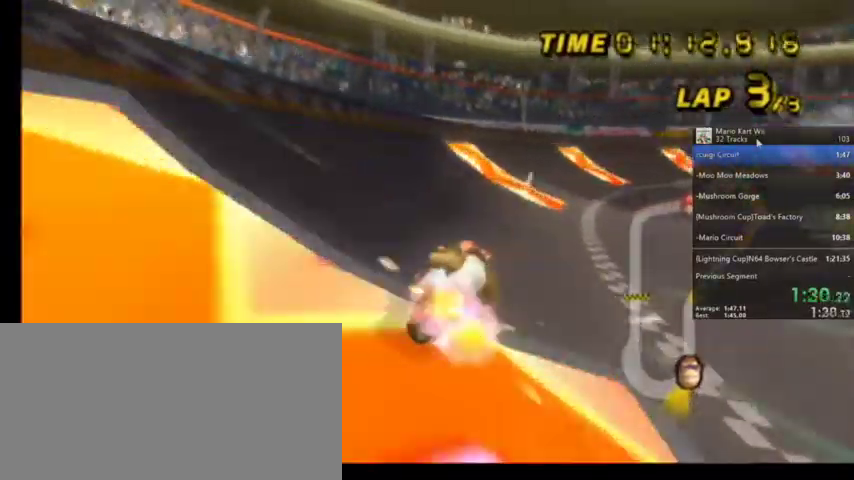
{"buttons": ["A", "R1"], "left_stick": "up-right", "right_stick": "center", "events": [[233, "left_stick", "up-left"], [434, "left_stick", "up-right"]]}
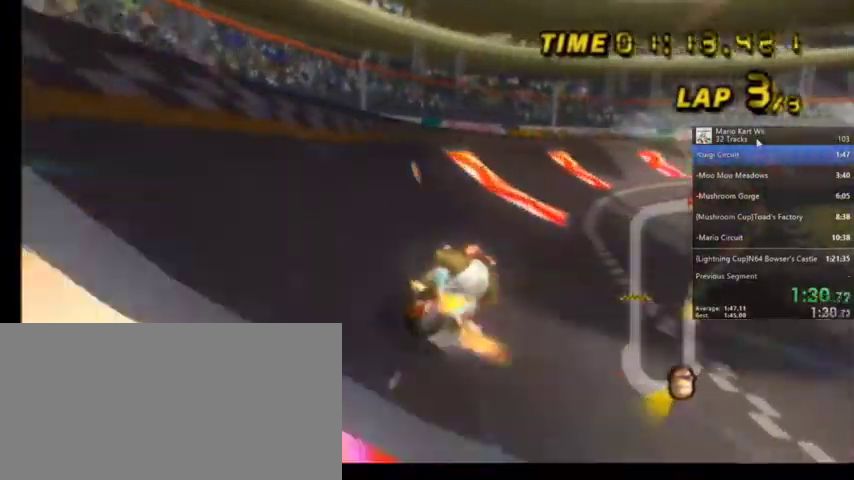
{"buttons": ["A", "R1"], "left_stick": "up-left", "right_stick": "center", "events": [[201, "left_stick", "up"], [367, "left_stick", "up-left"]]}
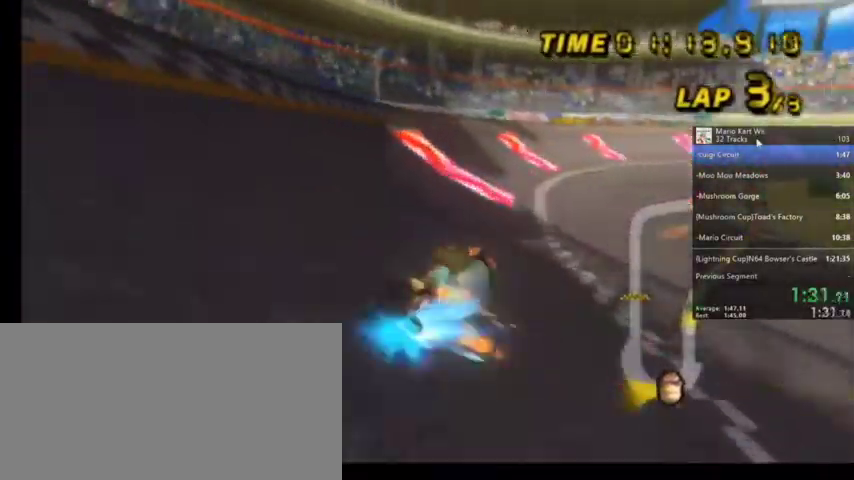
{"buttons": ["A", "R1"], "left_stick": "up-left", "right_stick": "center", "events": []}
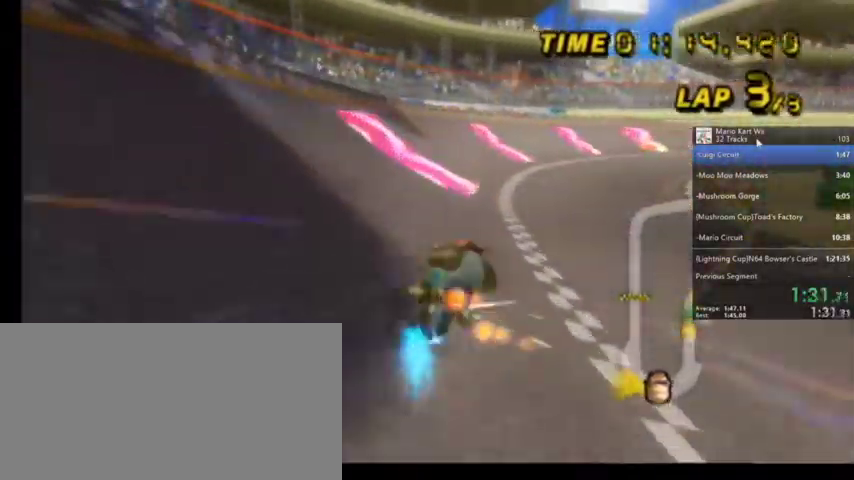
{"buttons": ["A", "R1"], "left_stick": "up-left", "right_stick": "center", "events": [[101, "left_stick", "up-right"], [501, "left_stick", "up-left"]]}
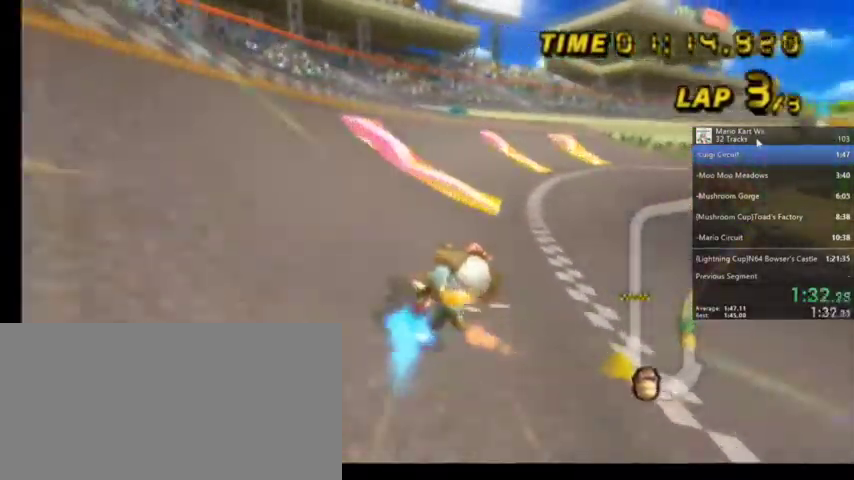
{"buttons": ["A", "R1"], "left_stick": "up-left", "right_stick": "center", "events": [[334, "left_stick", "up"], [500, "left_stick", "up-left"]]}